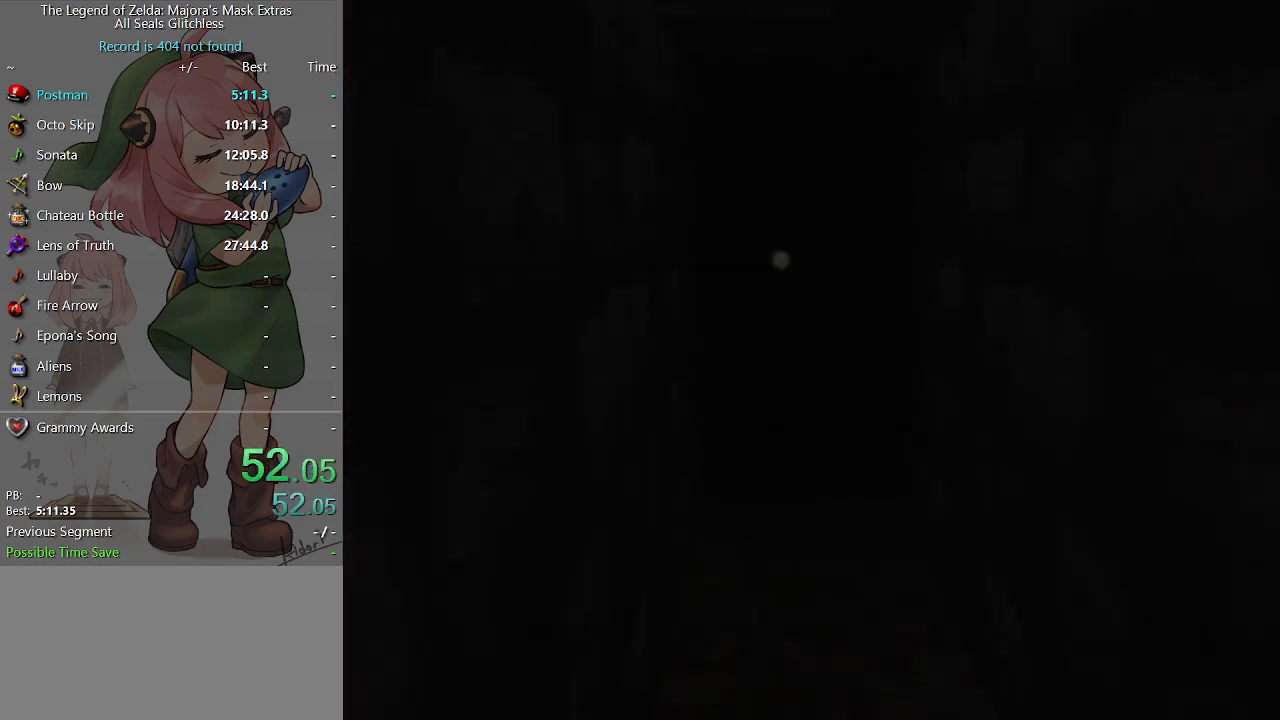
Gameplay with a controller (Nintendo layout); each line is a JSON object with the inputs held at the frame after it. "events" lists button and stick changes between this image and that frame as [ms after this image, input, new state], when the widget could be followed in between. Not read: L3 R3.
{"buttons": [], "left_stick": "down", "right_stick": "center", "events": []}
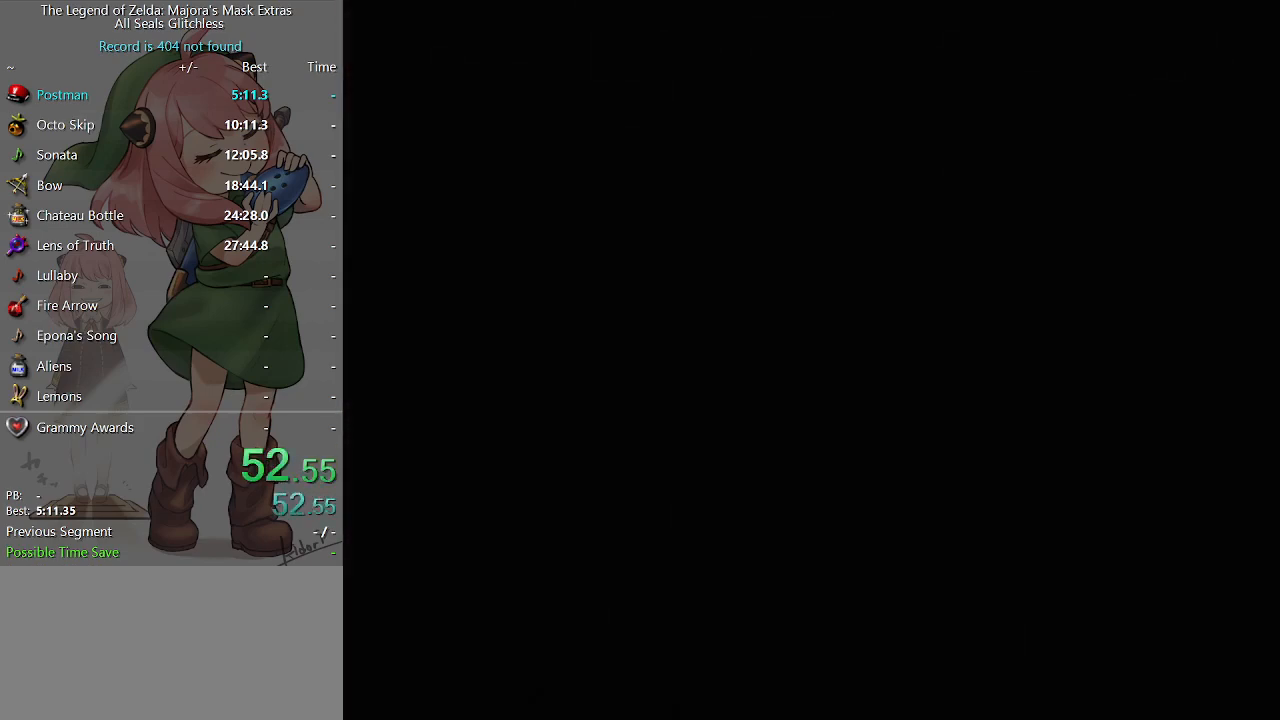
{"buttons": [], "left_stick": "down", "right_stick": "center", "events": []}
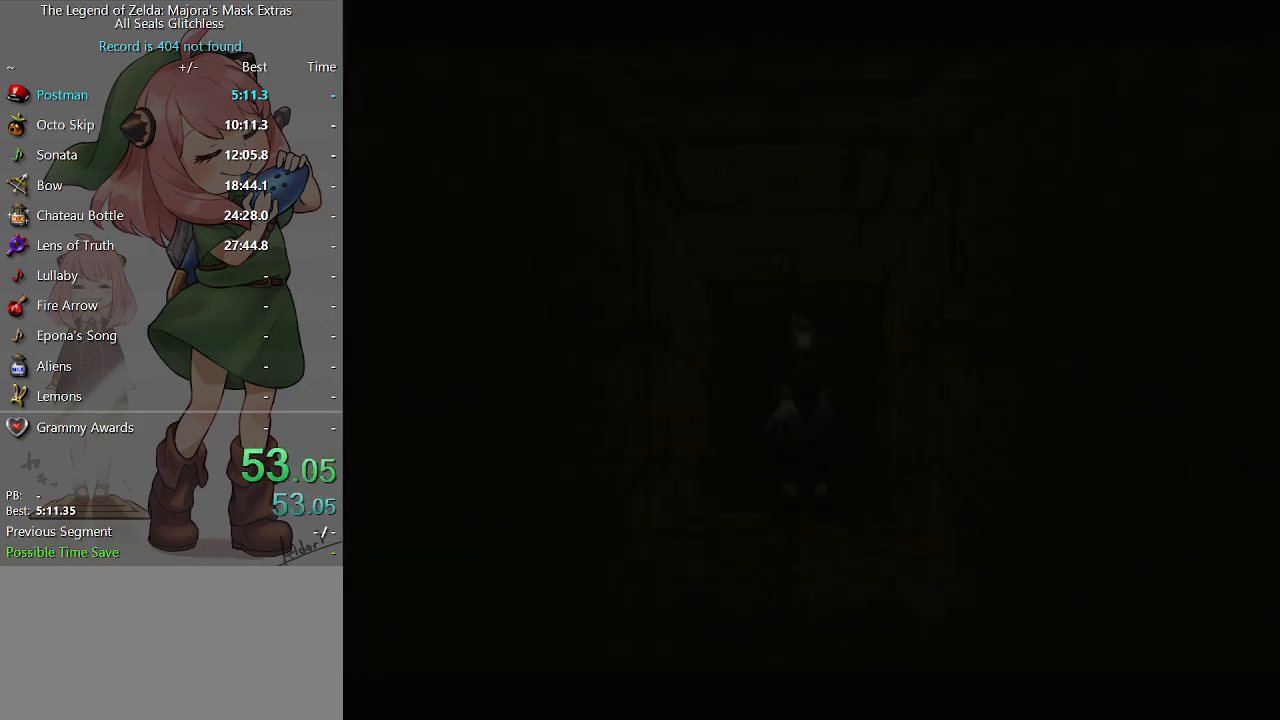
{"buttons": [], "left_stick": "down", "right_stick": "center", "events": []}
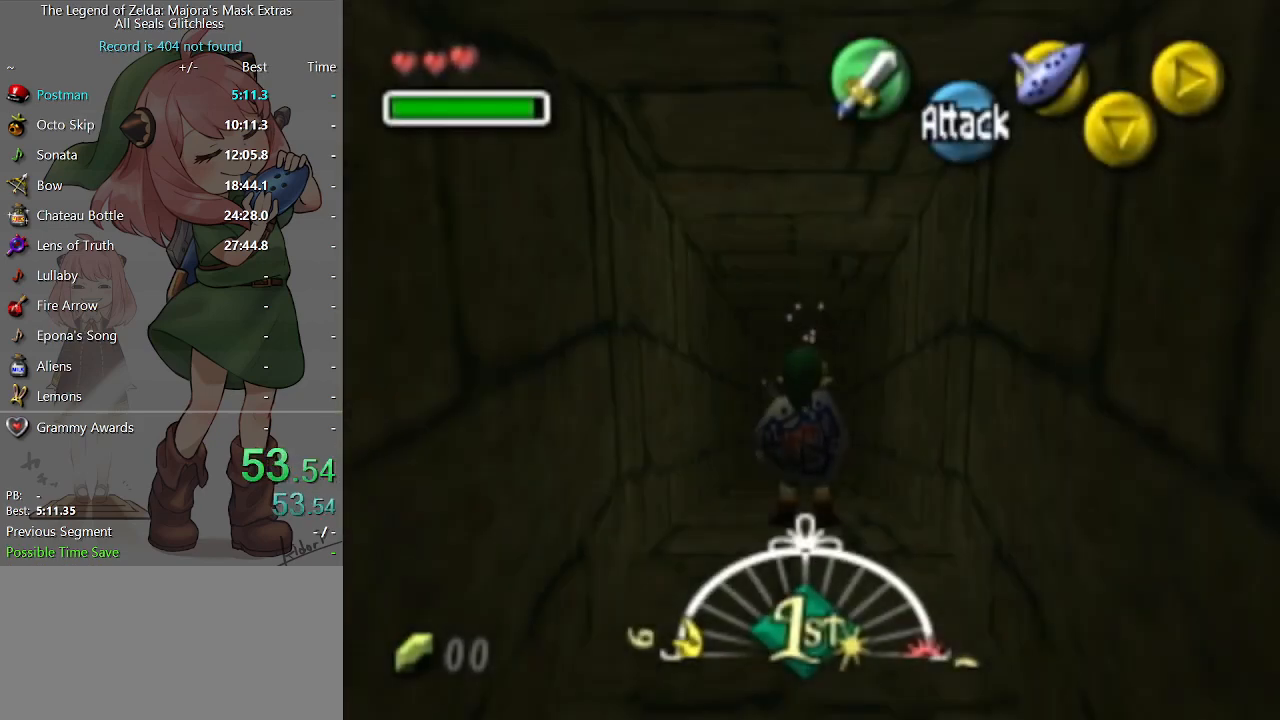
{"buttons": [], "left_stick": "down", "right_stick": "center", "events": [[333, "A", "down"], [467, "A", "up"]]}
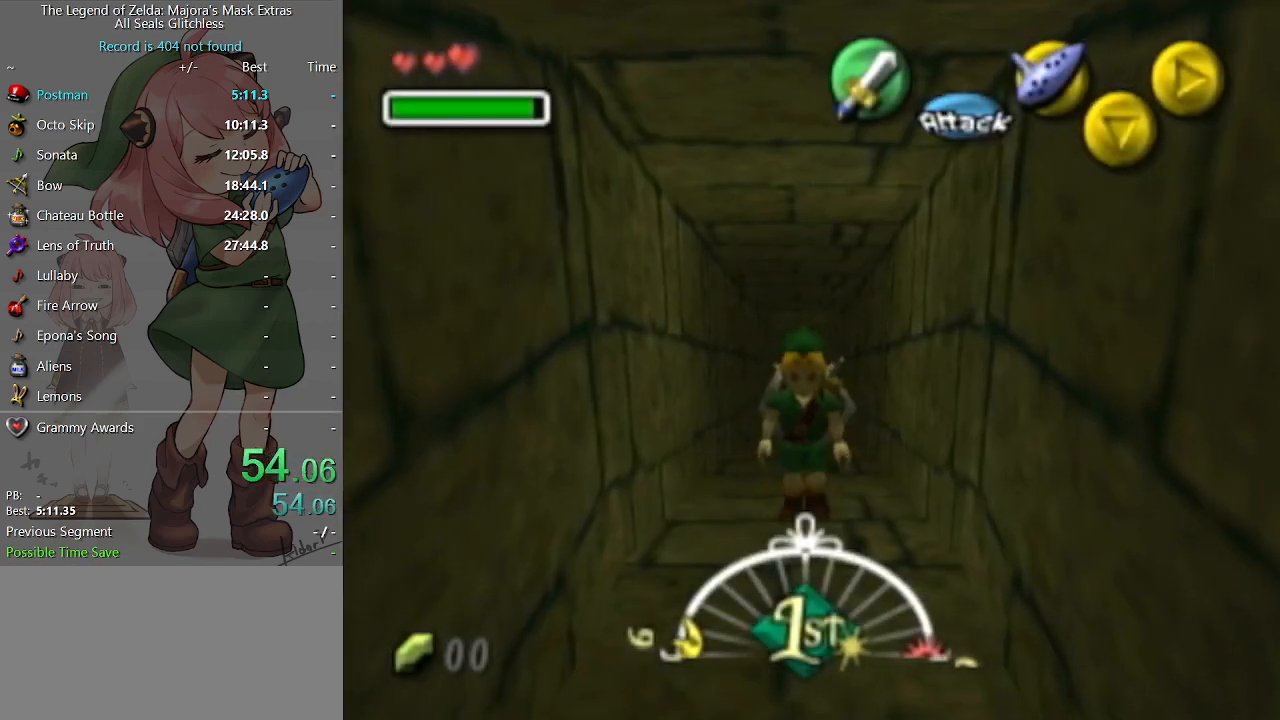
{"buttons": [], "left_stick": "down", "right_stick": "center", "events": []}
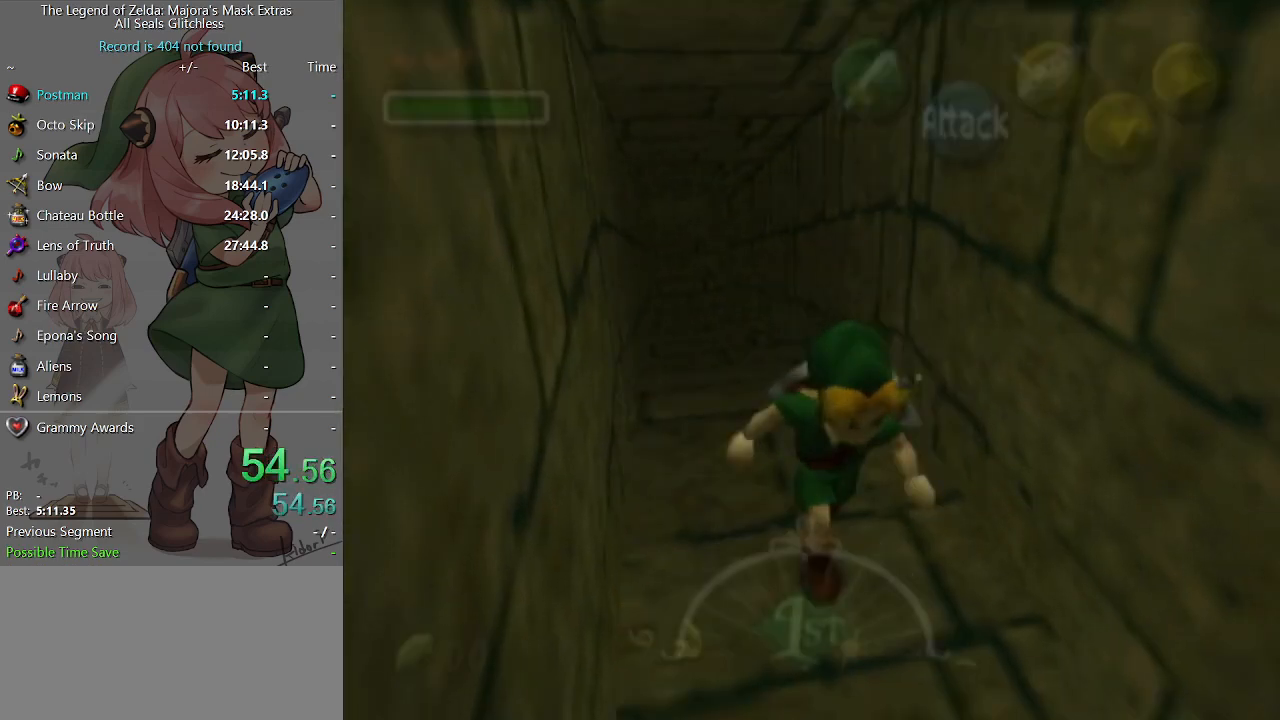
{"buttons": [], "left_stick": "center", "right_stick": "center", "events": [[100, "left_stick", "center"]]}
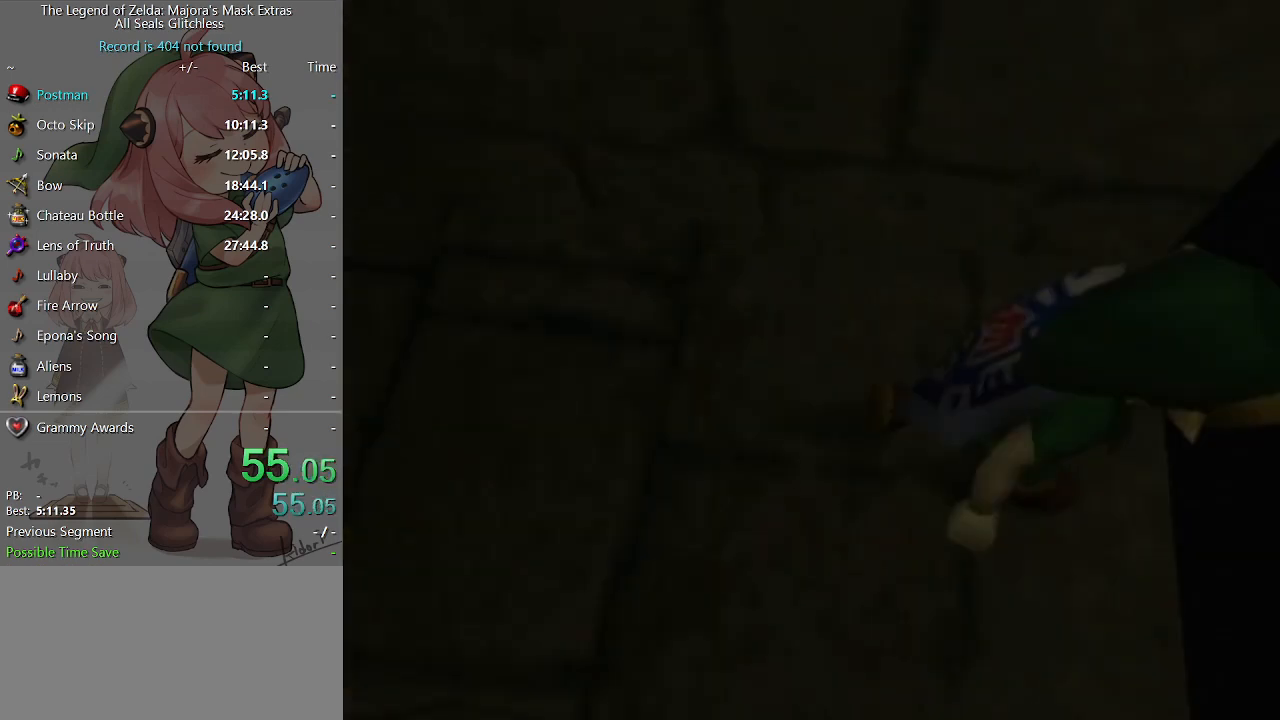
{"buttons": [], "left_stick": "center", "right_stick": "center", "events": []}
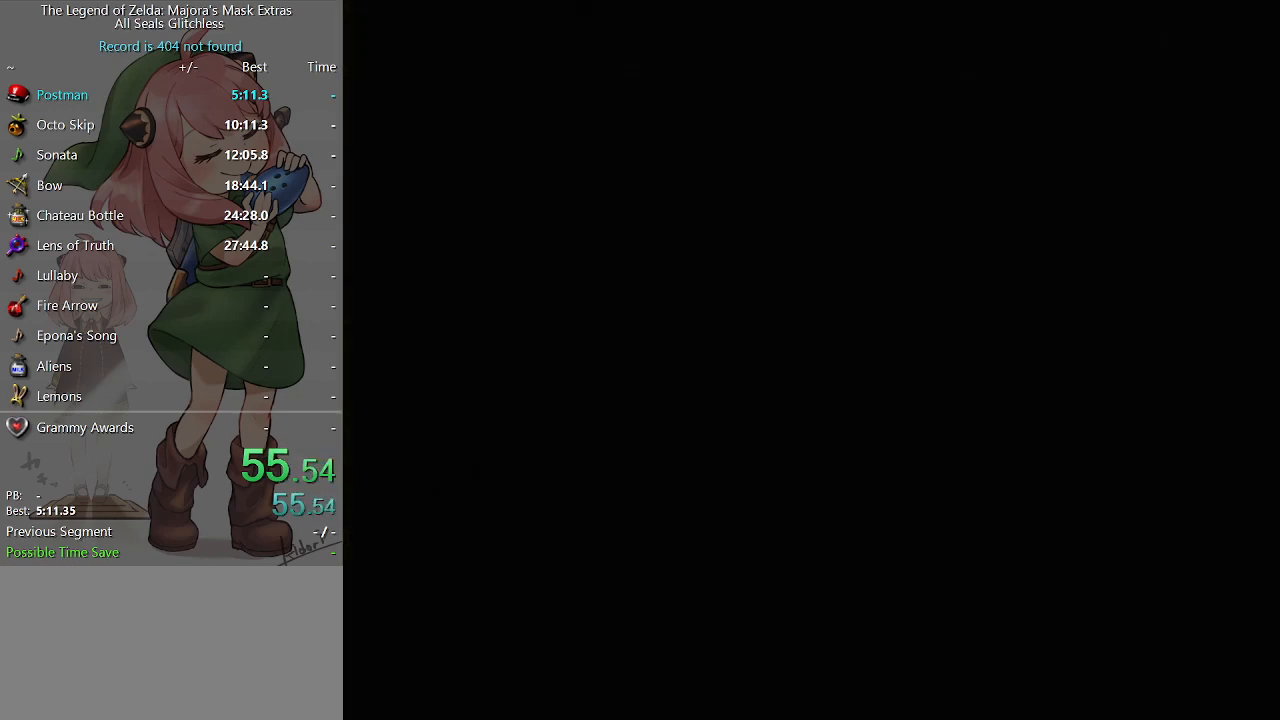
{"buttons": [], "left_stick": "center", "right_stick": "center", "events": []}
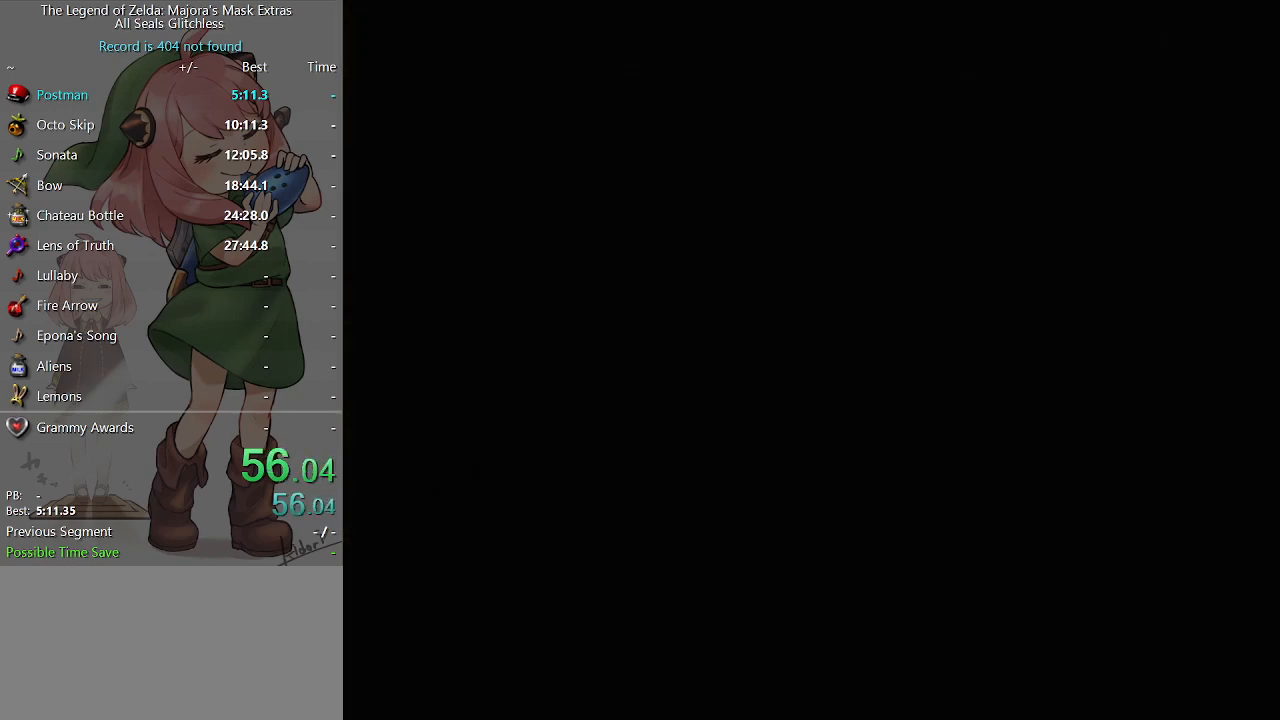
{"buttons": [], "left_stick": "up", "right_stick": "center", "events": [[233, "left_stick", "up"]]}
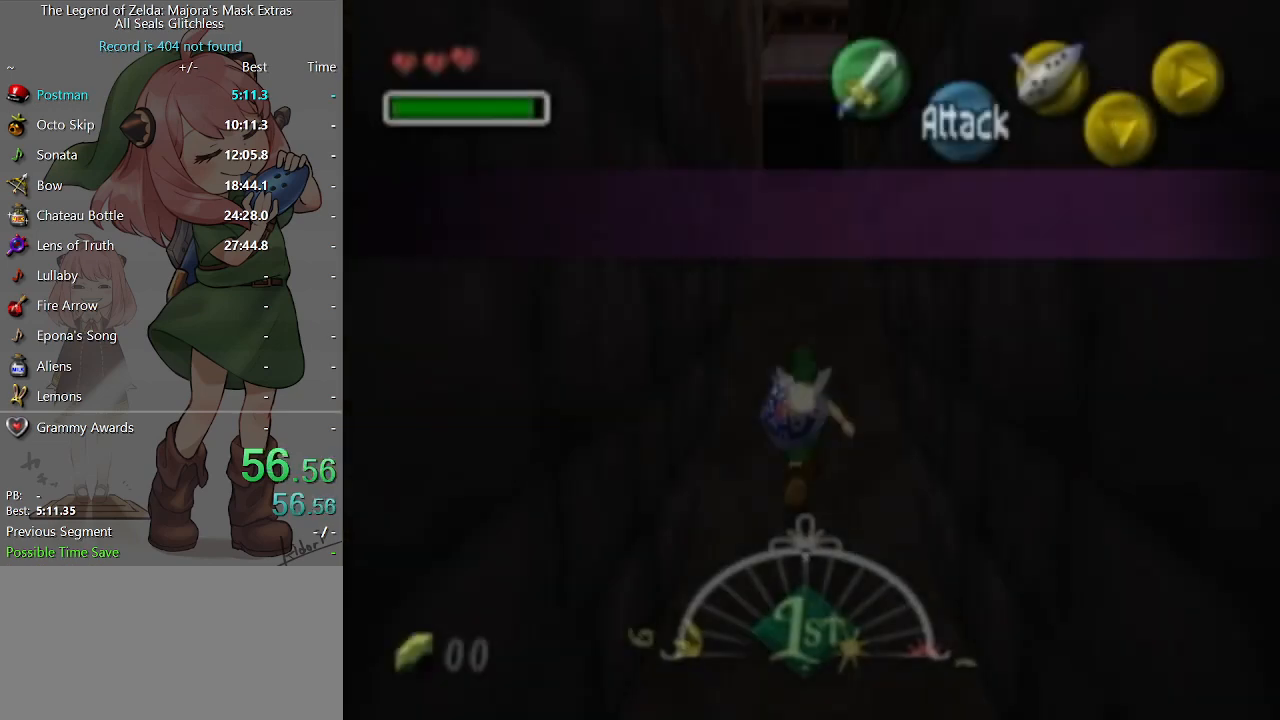
{"buttons": [], "left_stick": "up", "right_stick": "center", "events": []}
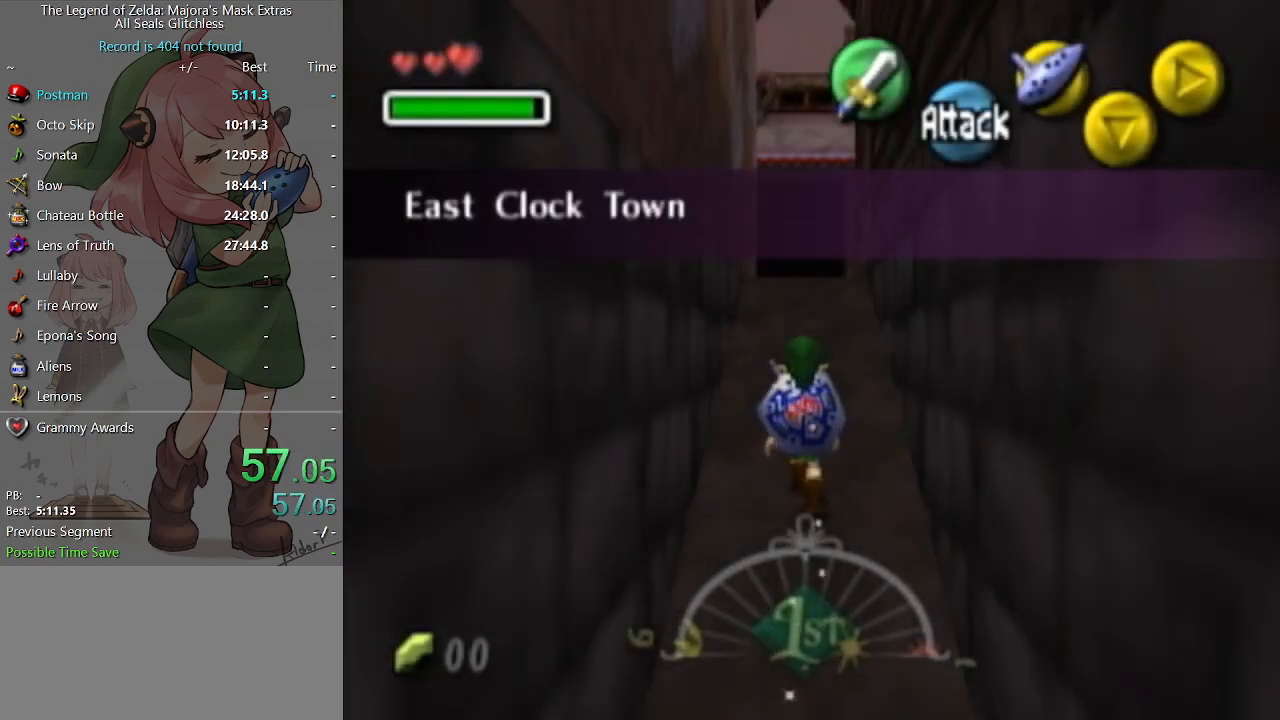
{"buttons": [], "left_stick": "up", "right_stick": "center", "events": [[267, "A", "down"], [300, "A", "up"]]}
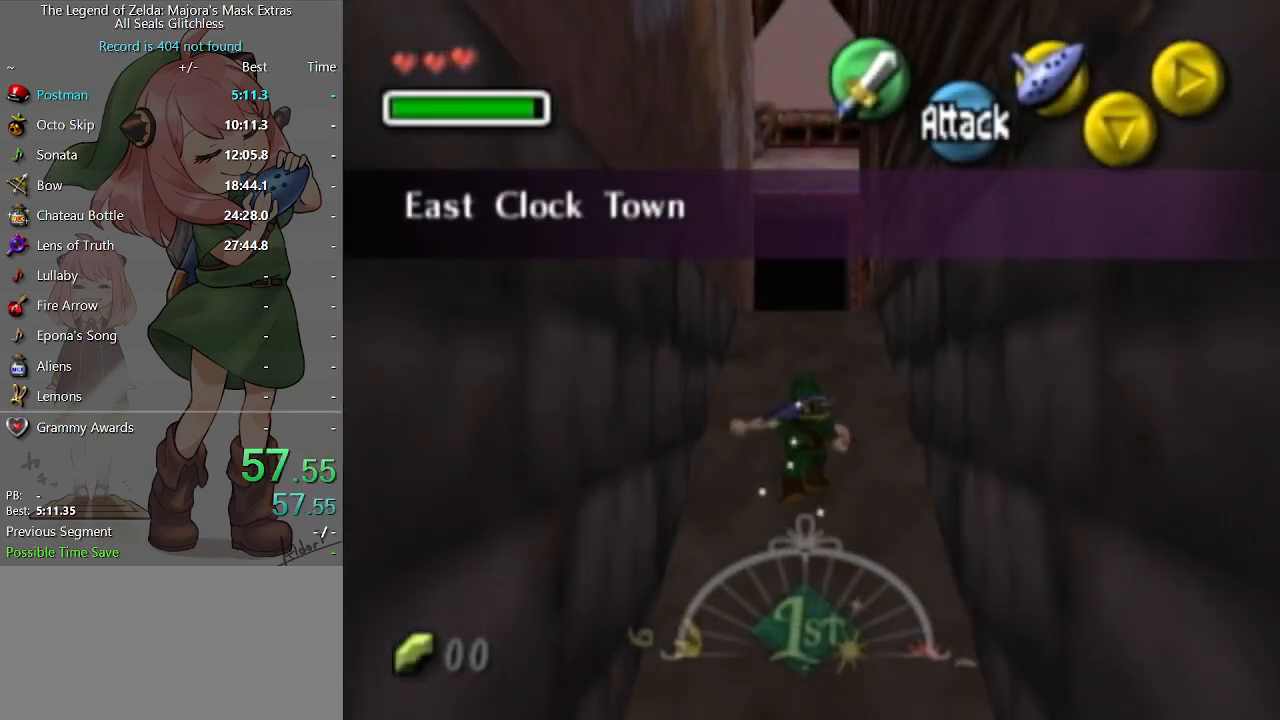
{"buttons": [], "left_stick": "up", "right_stick": "center", "events": []}
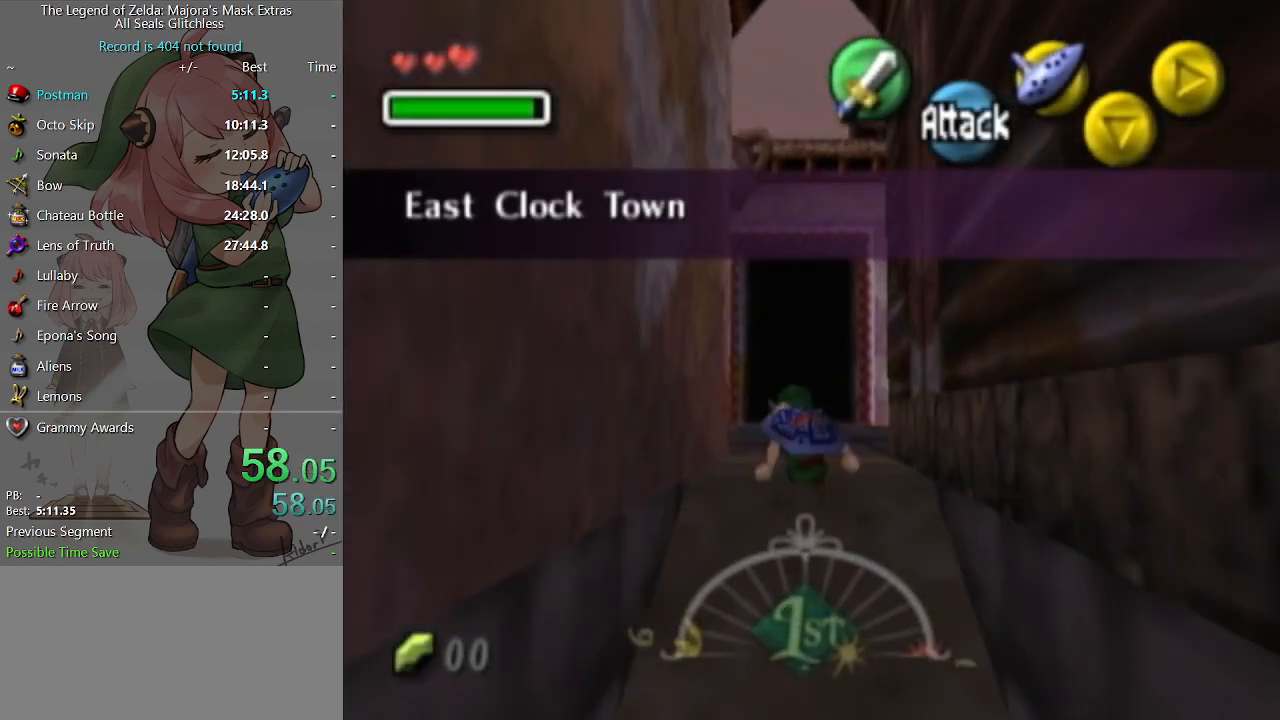
{"buttons": [], "left_stick": "up", "right_stick": "center", "events": [[33, "A", "down"], [133, "A", "up"]]}
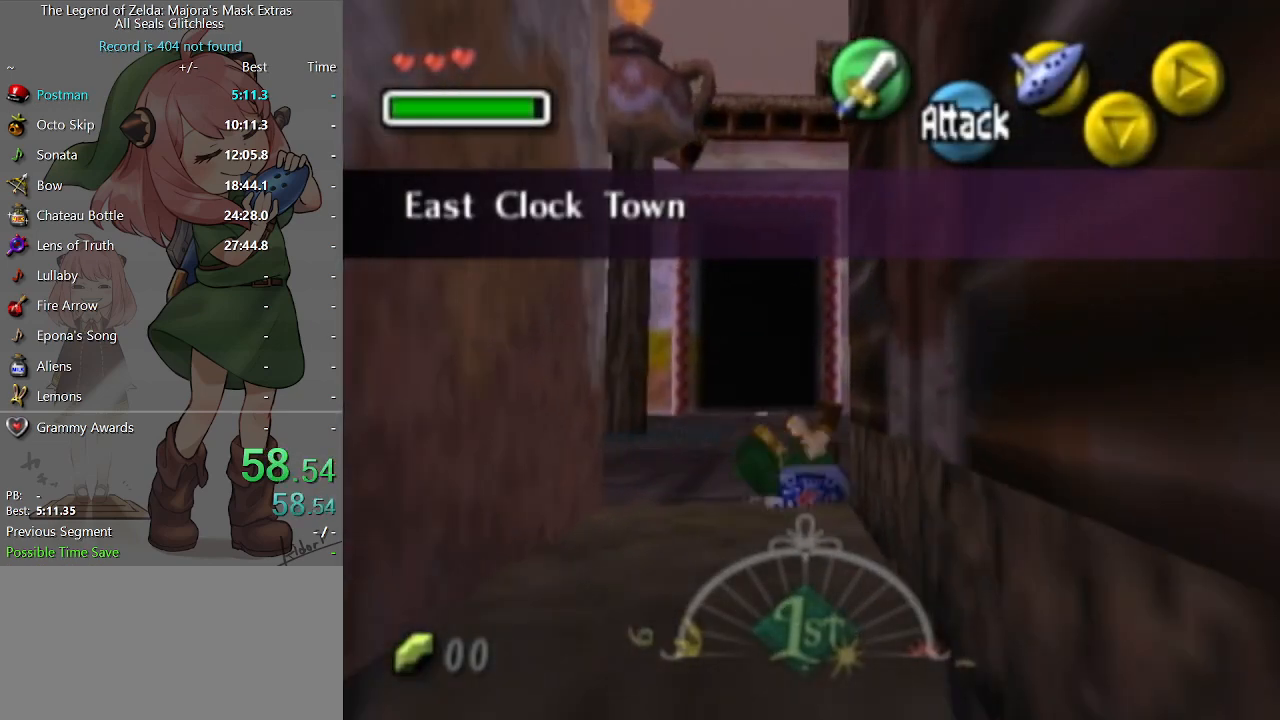
{"buttons": [], "left_stick": "center", "right_stick": "center", "events": [[433, "left_stick", "center"]]}
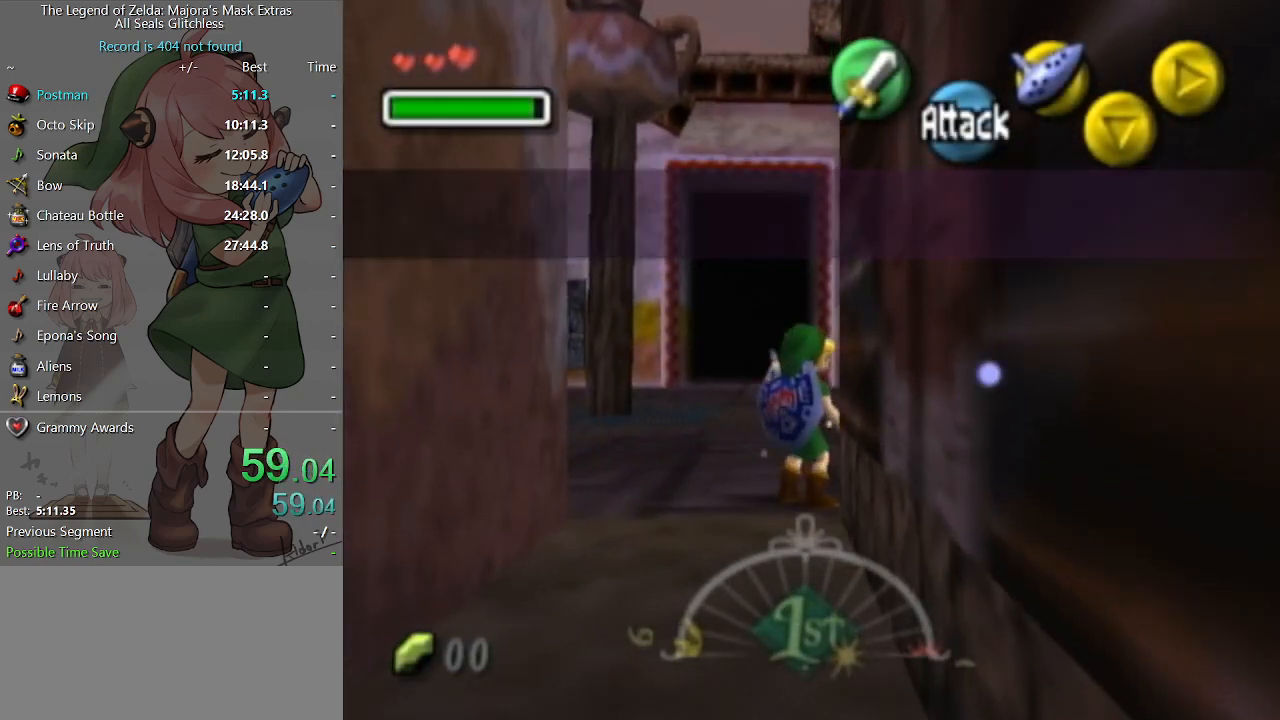
{"buttons": [], "left_stick": "center", "right_stick": "center", "events": []}
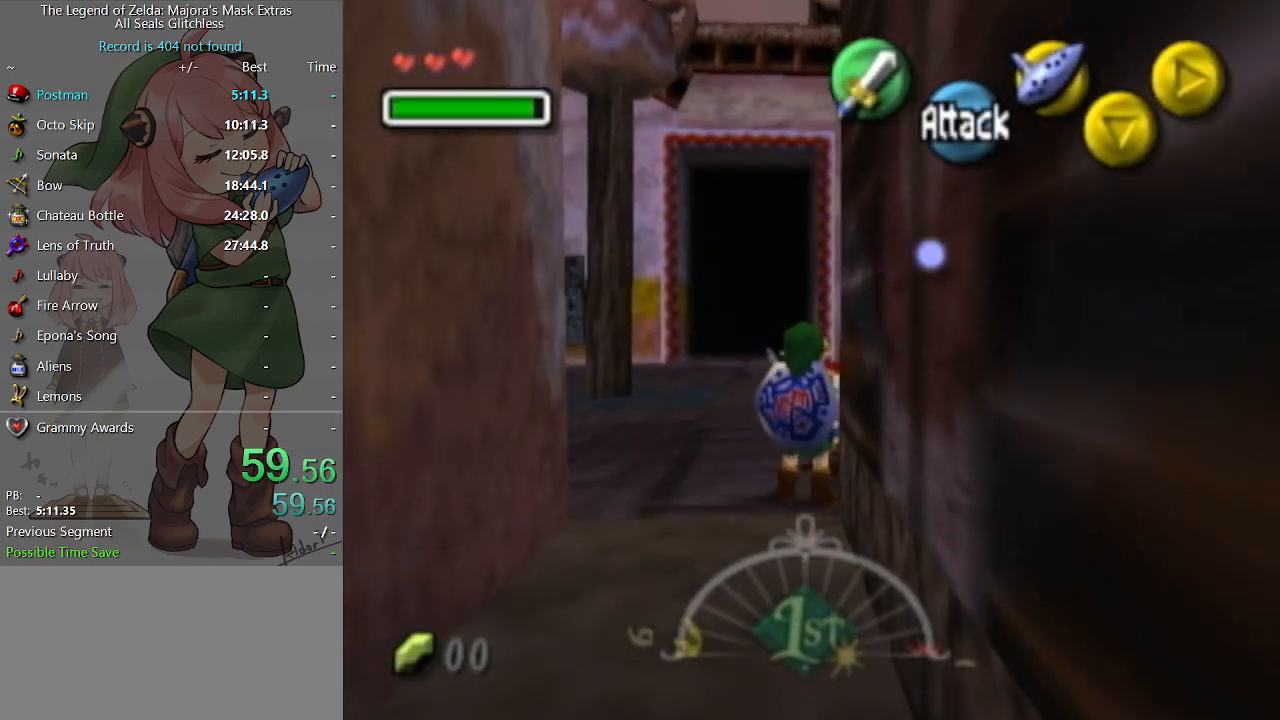
{"buttons": ["A"], "left_stick": "center", "right_stick": "center", "events": [[167, "A", "down"], [200, "A", "up"], [200, "B", "down"], [233, "B", "up"], [267, "A", "down"], [300, "A", "up"], [300, "B", "down"], [333, "B", "up"], [367, "A", "down"], [400, "A", "up"], [400, "B", "down"], [467, "B", "up"], [500, "A", "down"]]}
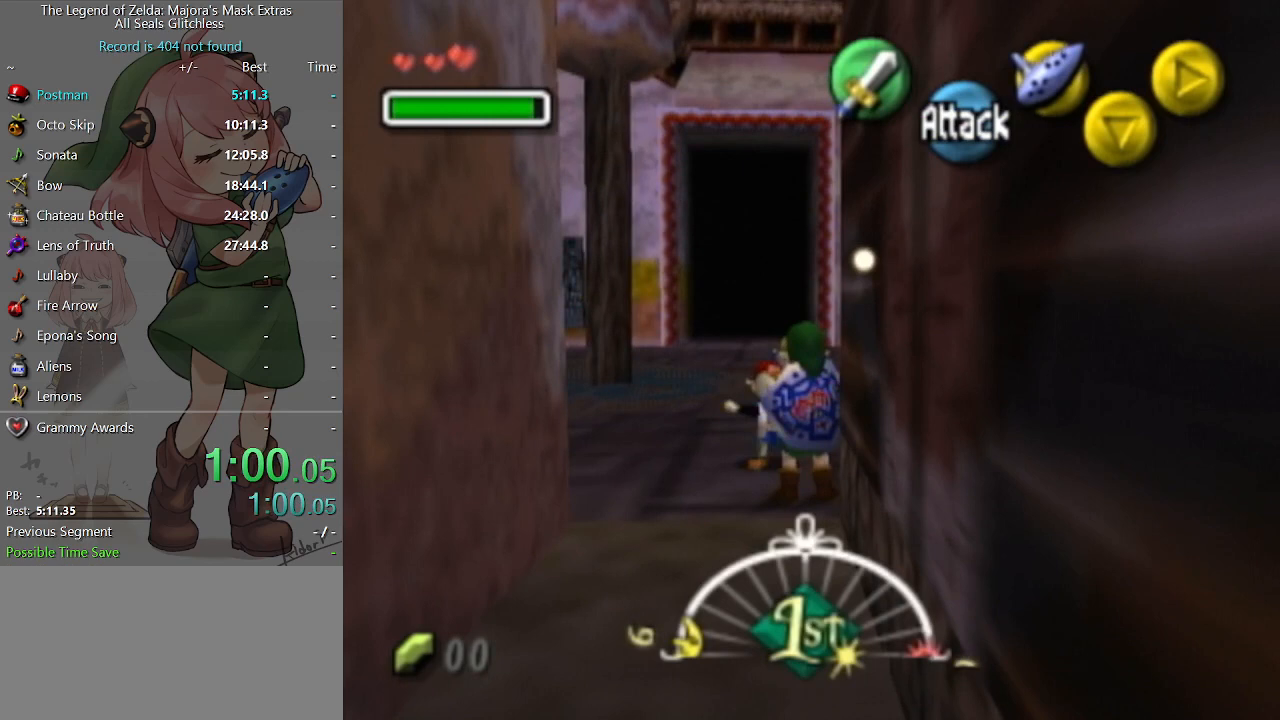
{"buttons": [], "left_stick": "center", "right_stick": "center", "events": [[33, "A", "up"], [33, "B", "down"], [200, "B", "up"], [233, "B", "down"], [300, "A", "down"], [300, "B", "up"], [333, "A", "up"], [367, "B", "down"], [400, "B", "up"], [433, "A", "down"], [467, "A", "up"], [467, "B", "down"], [500, "B", "up"]]}
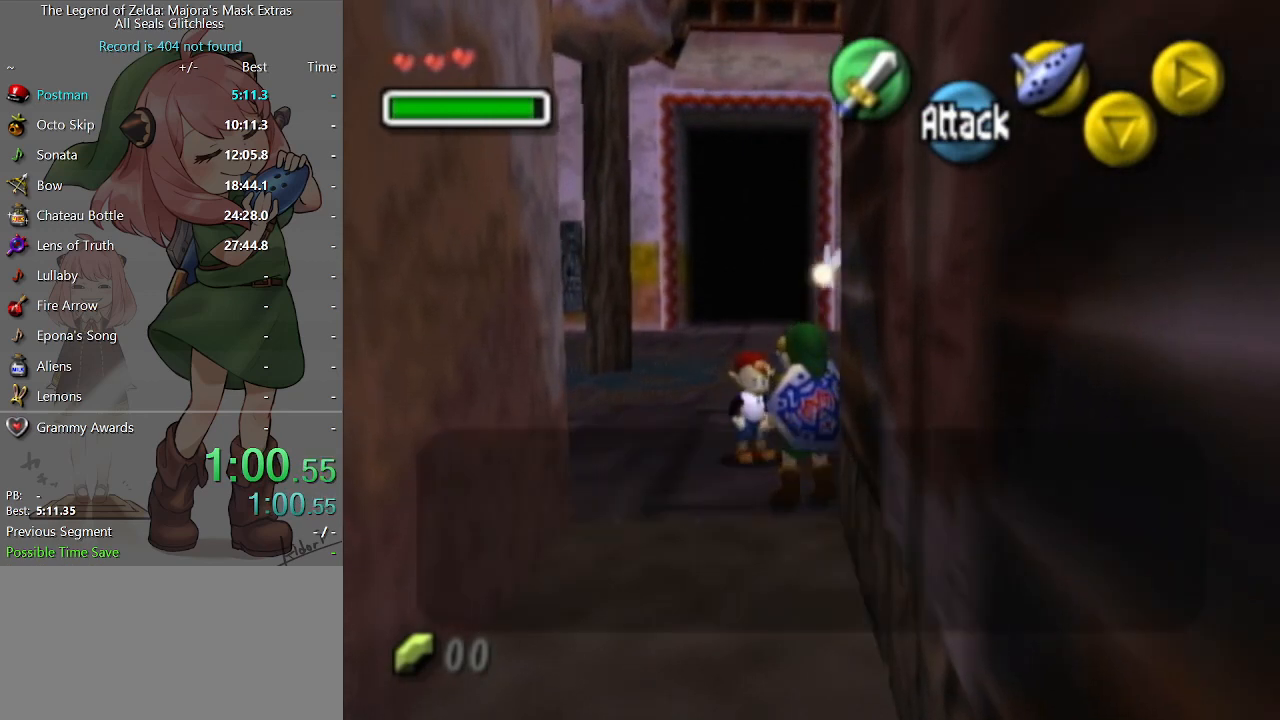
{"buttons": ["A"], "left_stick": "center", "right_stick": "center", "events": [[33, "A", "down"], [100, "A", "up"], [133, "A", "down"], [167, "A", "up"], [167, "B", "down"], [200, "B", "up"], [233, "A", "down"], [267, "A", "up"], [267, "B", "down"], [333, "A", "down"], [333, "B", "up"], [400, "A", "up"], [400, "B", "down"], [467, "A", "down"], [467, "B", "up"]]}
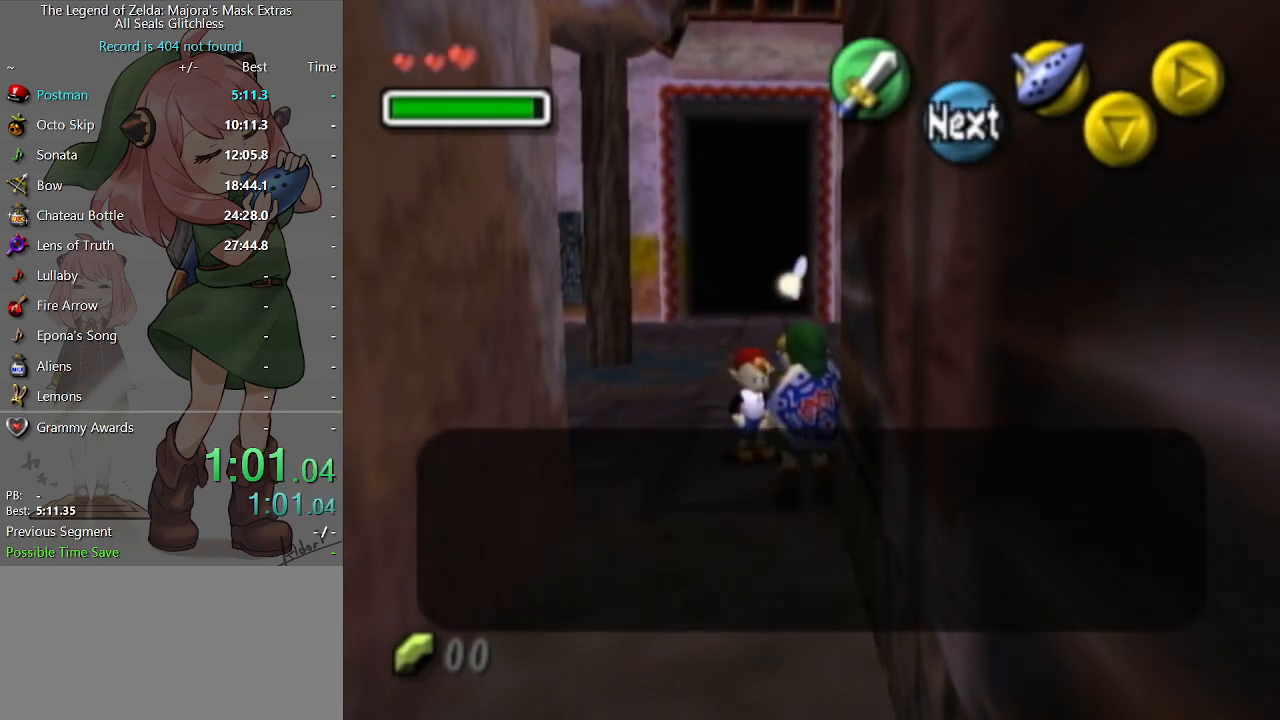
{"buttons": ["B"], "left_stick": "center", "right_stick": "center", "events": [[33, "A", "up"], [33, "B", "down"], [67, "B", "up"], [100, "A", "down"], [133, "B", "down"], [167, "A", "up"], [200, "A", "down"], [200, "B", "up"], [233, "A", "up"], [233, "B", "down"], [267, "B", "up"], [300, "A", "down"], [367, "A", "up"], [367, "B", "down"], [400, "B", "up"], [433, "A", "down"], [467, "A", "up"], [467, "B", "down"]]}
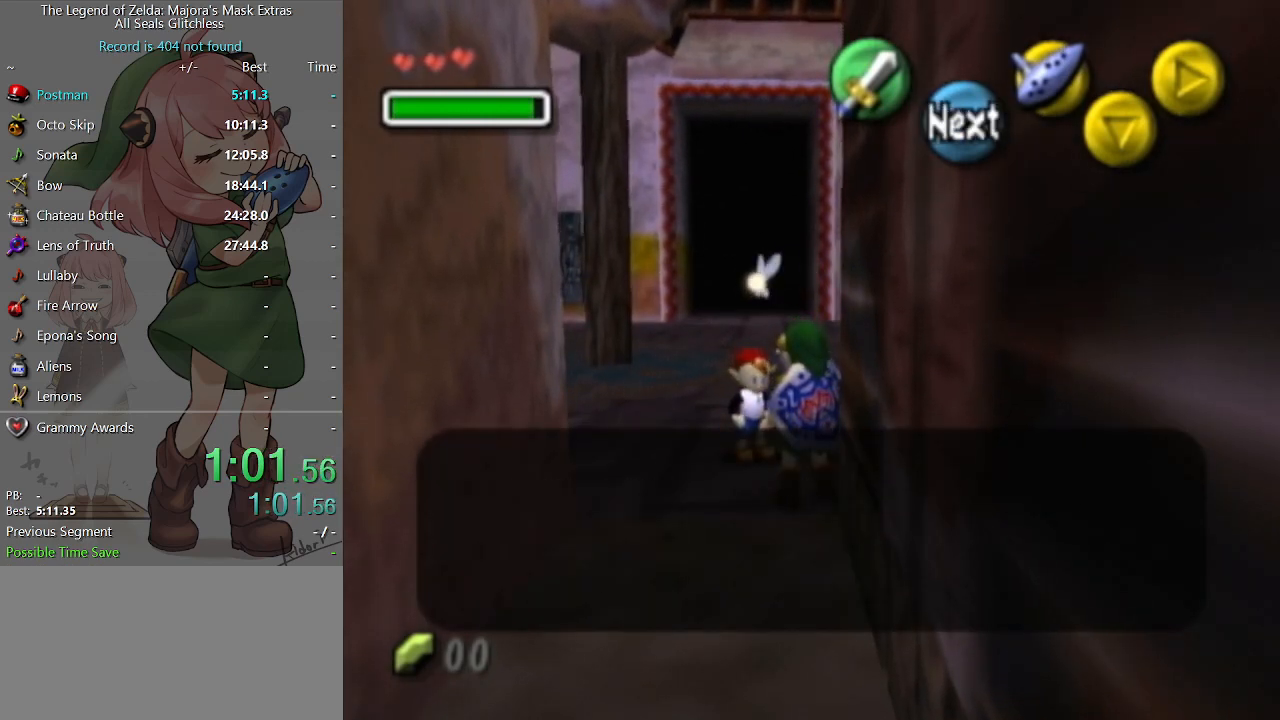
{"buttons": ["A"], "left_stick": "center", "right_stick": "center", "events": [[33, "B", "up"], [100, "B", "down"], [133, "B", "up"], [167, "A", "down"], [200, "A", "up"], [200, "B", "down"], [233, "B", "up"], [267, "A", "down"], [267, "B", "down"], [300, "A", "up"], [367, "A", "down"], [367, "B", "up"], [433, "A", "up"], [433, "B", "down"], [467, "B", "up"], [500, "A", "down"]]}
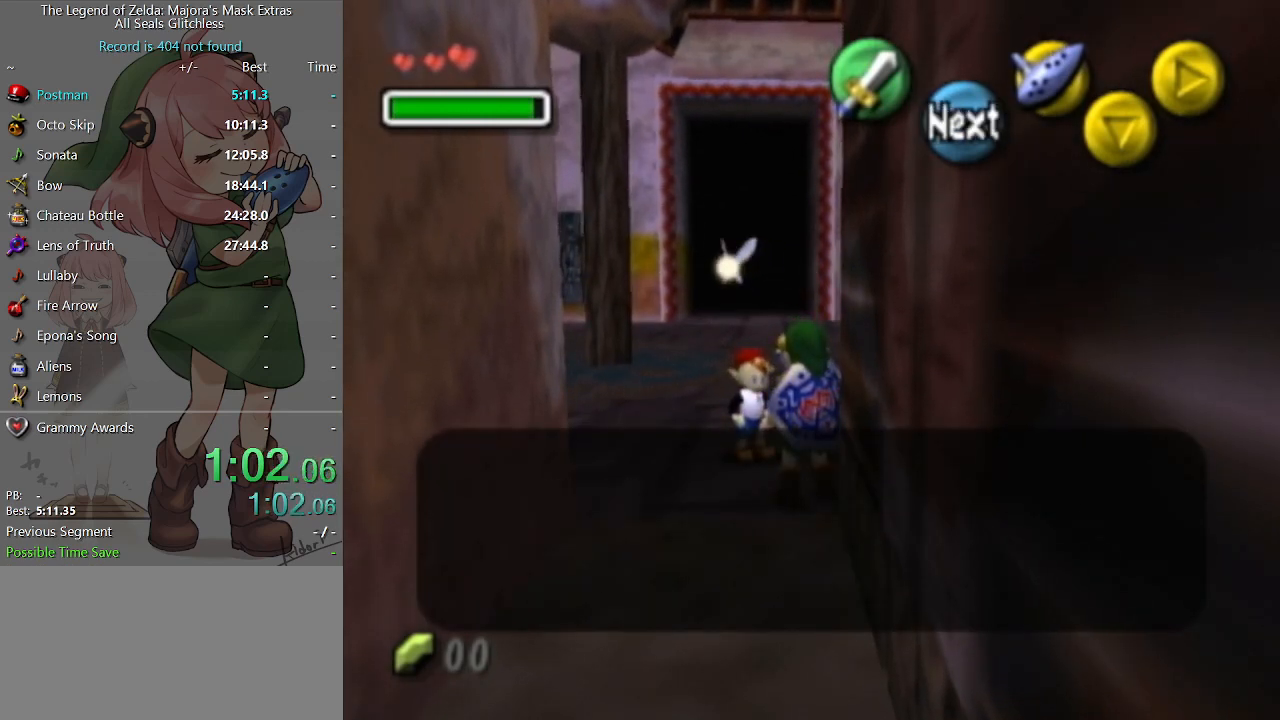
{"buttons": ["B"], "left_stick": "center", "right_stick": "center", "events": [[33, "A", "up"], [33, "B", "down"], [67, "B", "up"], [133, "A", "down"], [167, "A", "up"], [167, "B", "down"], [200, "A", "down"], [200, "B", "up"], [233, "A", "up"], [233, "B", "down"], [300, "B", "up"], [333, "A", "down"], [367, "A", "up"], [367, "B", "down"], [400, "B", "up"], [433, "A", "down"], [500, "A", "up"], [500, "B", "down"]]}
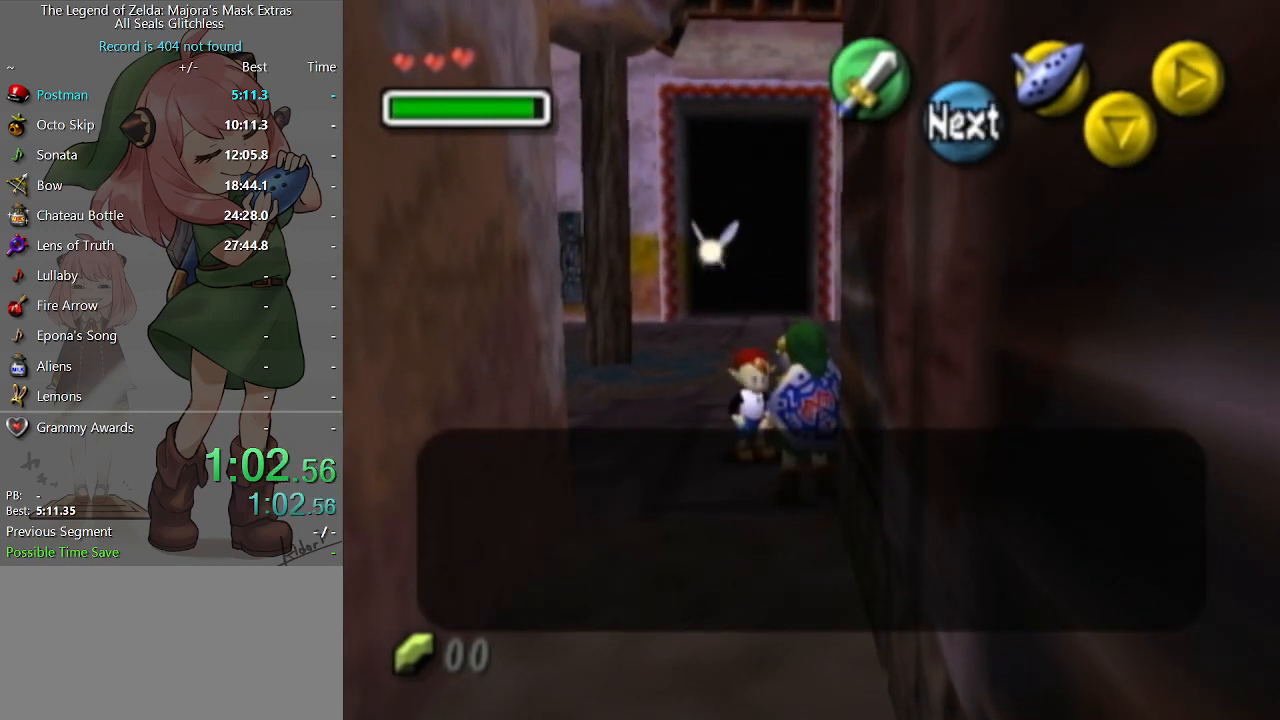
{"buttons": ["A"], "left_stick": "center", "right_stick": "center", "events": [[33, "B", "up"], [100, "B", "down"], [167, "A", "down"], [167, "B", "up"], [200, "A", "up"], [200, "B", "down"], [233, "B", "up"], [267, "A", "down"], [300, "A", "up"], [300, "B", "down"], [400, "A", "down"], [433, "A", "up"], [500, "A", "down"], [500, "B", "up"]]}
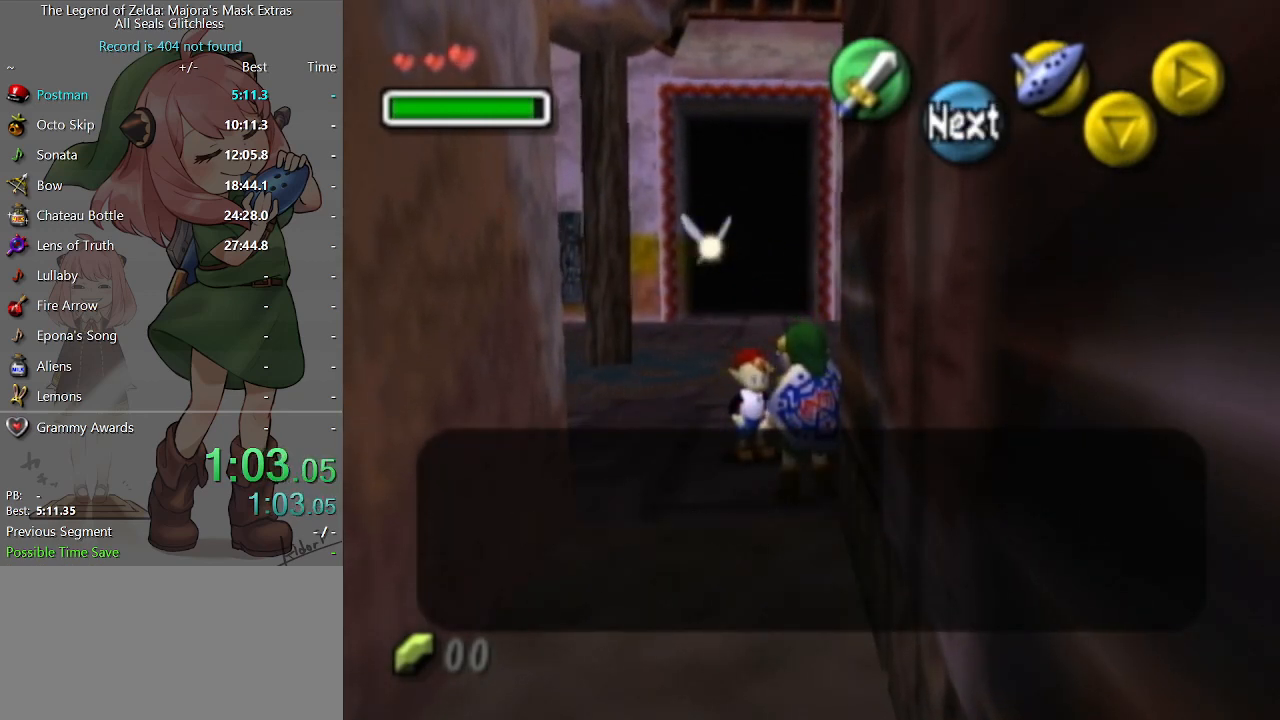
{"buttons": ["A"], "left_stick": "center", "right_stick": "center", "events": [[67, "A", "up"], [67, "B", "down"], [100, "B", "up"], [133, "A", "down"], [167, "A", "up"], [167, "B", "down"], [233, "A", "down"], [233, "B", "up"], [267, "A", "up"], [300, "B", "down"], [367, "A", "down"], [367, "B", "up"], [400, "A", "up"], [400, "B", "down"], [467, "A", "down"], [467, "B", "up"]]}
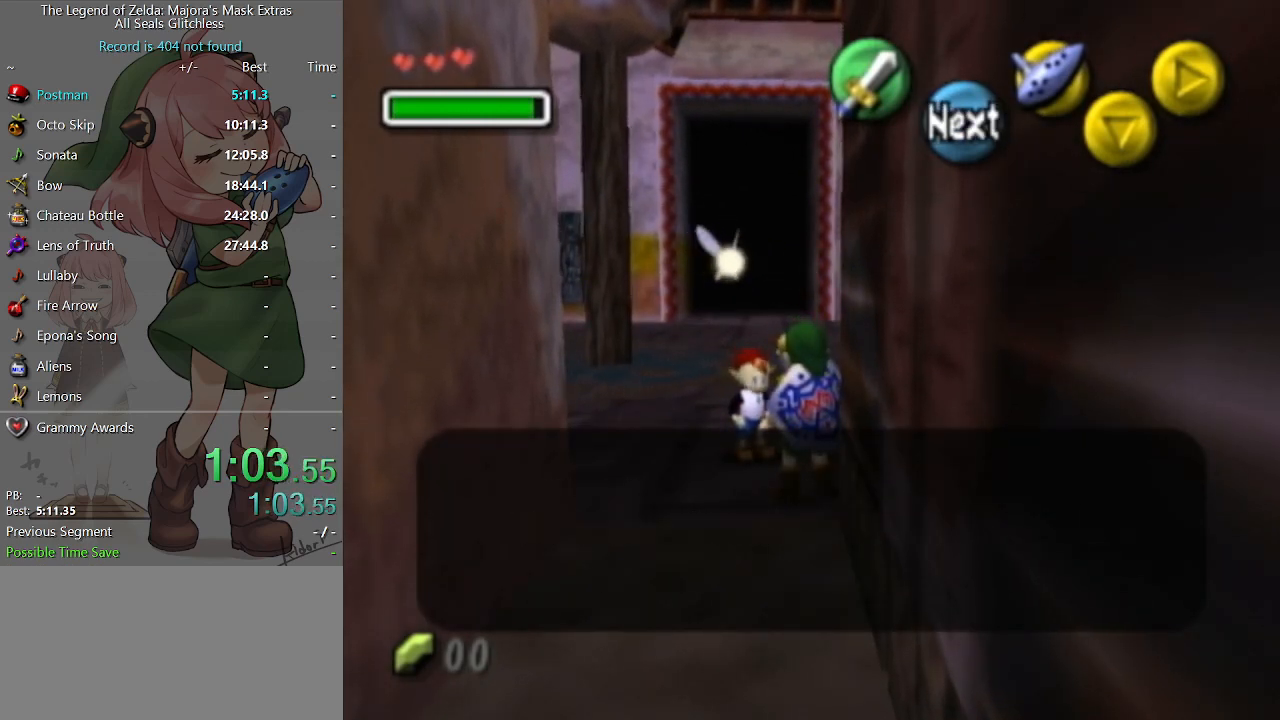
{"buttons": ["B"], "left_stick": "center", "right_stick": "center", "events": [[33, "A", "up"], [33, "B", "down"], [100, "B", "up"], [133, "A", "down"], [167, "A", "up"], [267, "B", "down"], [333, "A", "down"], [333, "B", "up"], [367, "A", "up"], [400, "B", "down"], [467, "A", "down"], [467, "B", "up"], [500, "A", "up"], [500, "B", "down"]]}
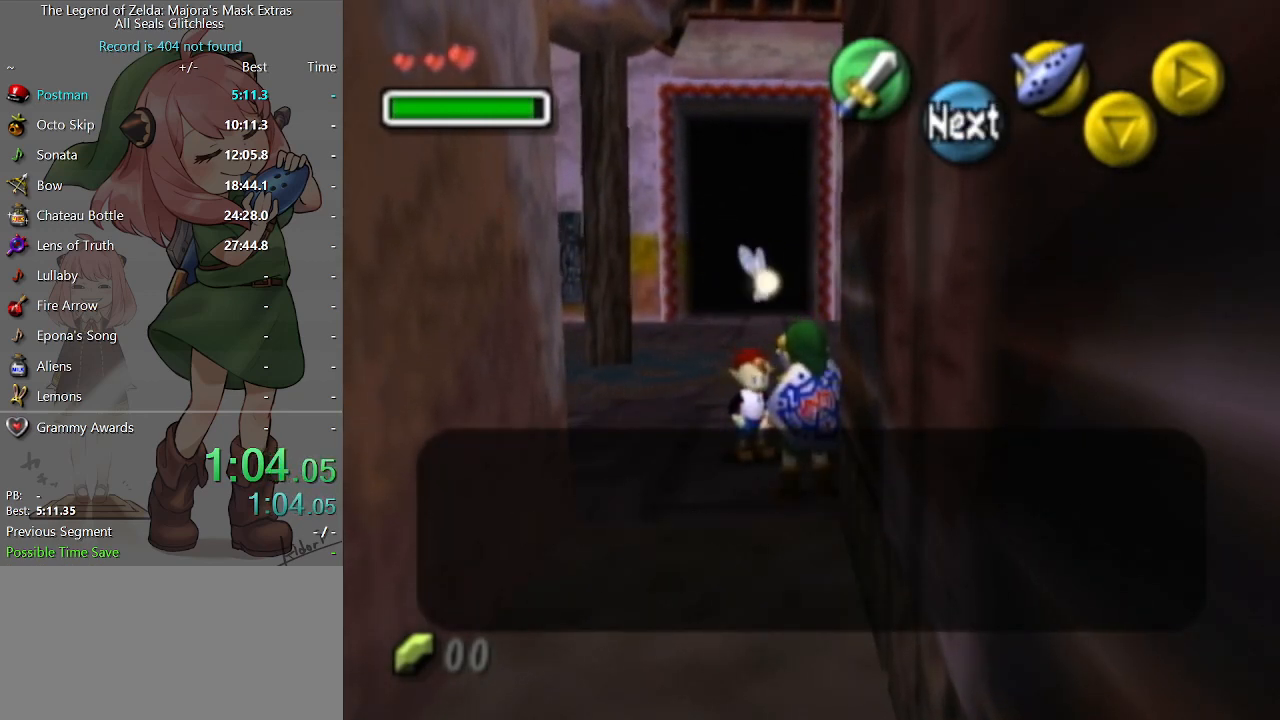
{"buttons": ["B"], "left_stick": "center", "right_stick": "center", "events": [[67, "B", "up"], [100, "A", "down"], [133, "A", "up"], [133, "B", "down"], [200, "B", "up"], [300, "A", "down"], [333, "A", "up"], [367, "B", "down"], [433, "A", "down"], [433, "B", "up"], [467, "A", "up"], [500, "B", "down"]]}
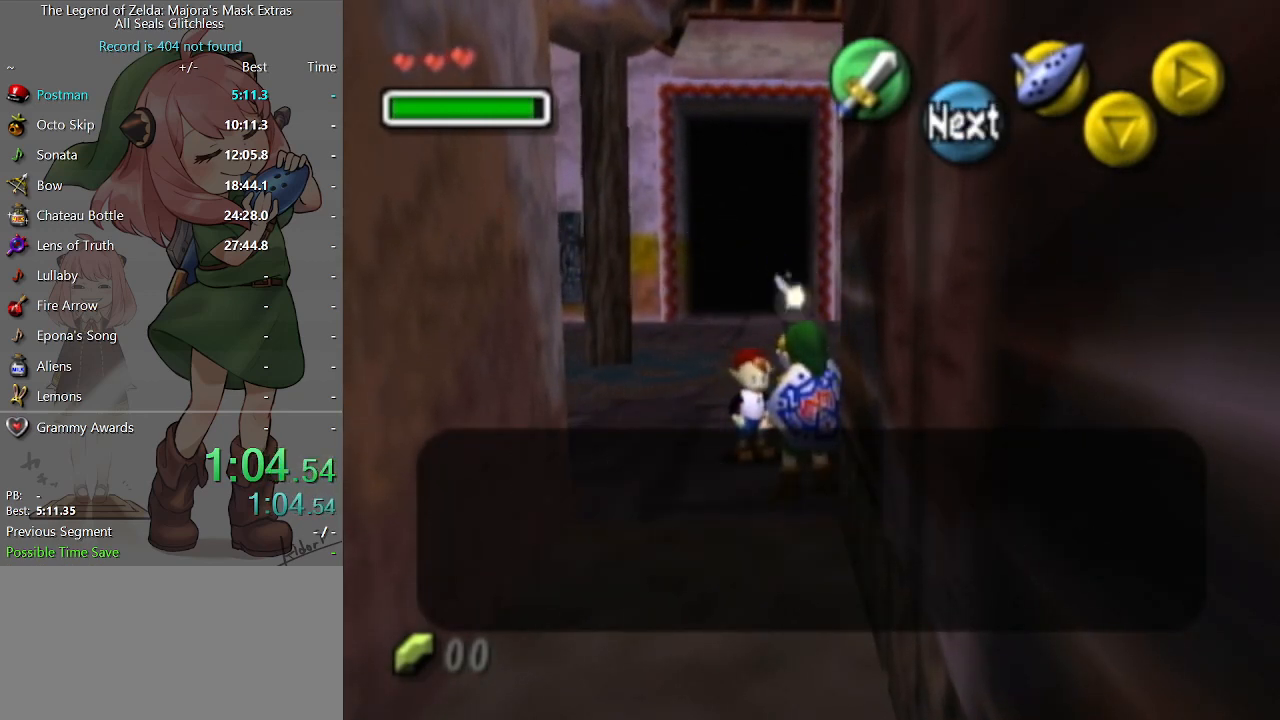
{"buttons": ["A"], "left_stick": "center", "right_stick": "center", "events": [[33, "A", "down"], [33, "B", "up"], [100, "A", "up"], [100, "B", "down"], [133, "B", "up"], [167, "B", "down"], [233, "B", "up"], [267, "A", "down"], [300, "A", "up"], [300, "B", "down"], [367, "B", "up"], [400, "A", "down"], [433, "A", "up"], [433, "B", "down"], [500, "A", "down"], [500, "B", "up"]]}
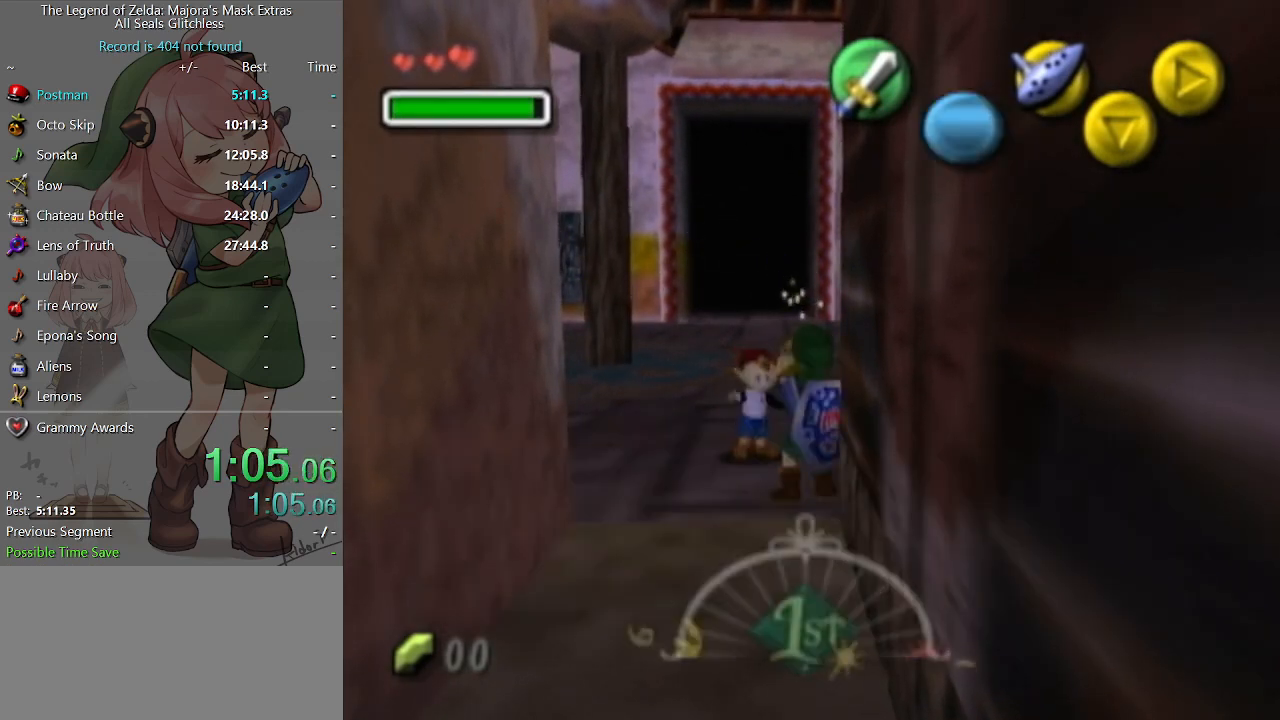
{"buttons": [], "left_stick": "center", "right_stick": "center", "events": [[33, "B", "down"], [67, "A", "up"], [100, "B", "up"], [133, "A", "down"], [200, "A", "up"]]}
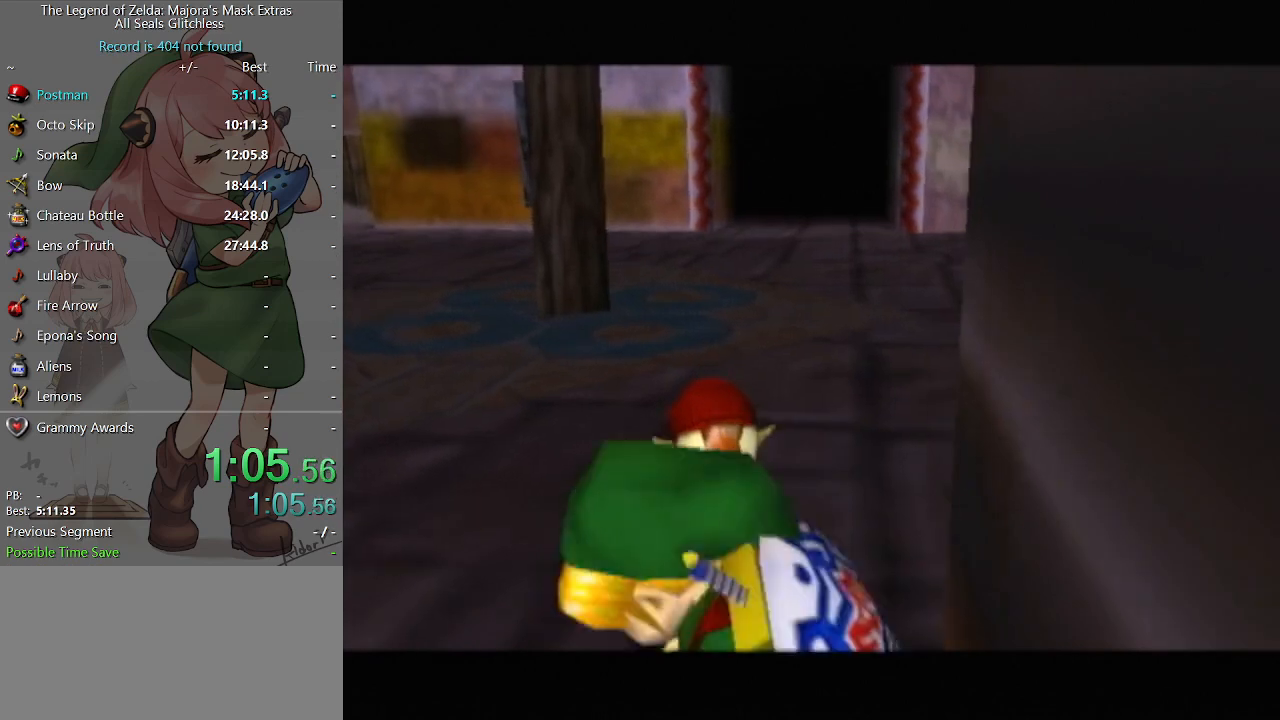
{"buttons": ["A"], "left_stick": "center", "right_stick": "center", "events": [[367, "A", "down"], [433, "A", "up"], [433, "B", "down"], [467, "A", "down"], [467, "B", "up"]]}
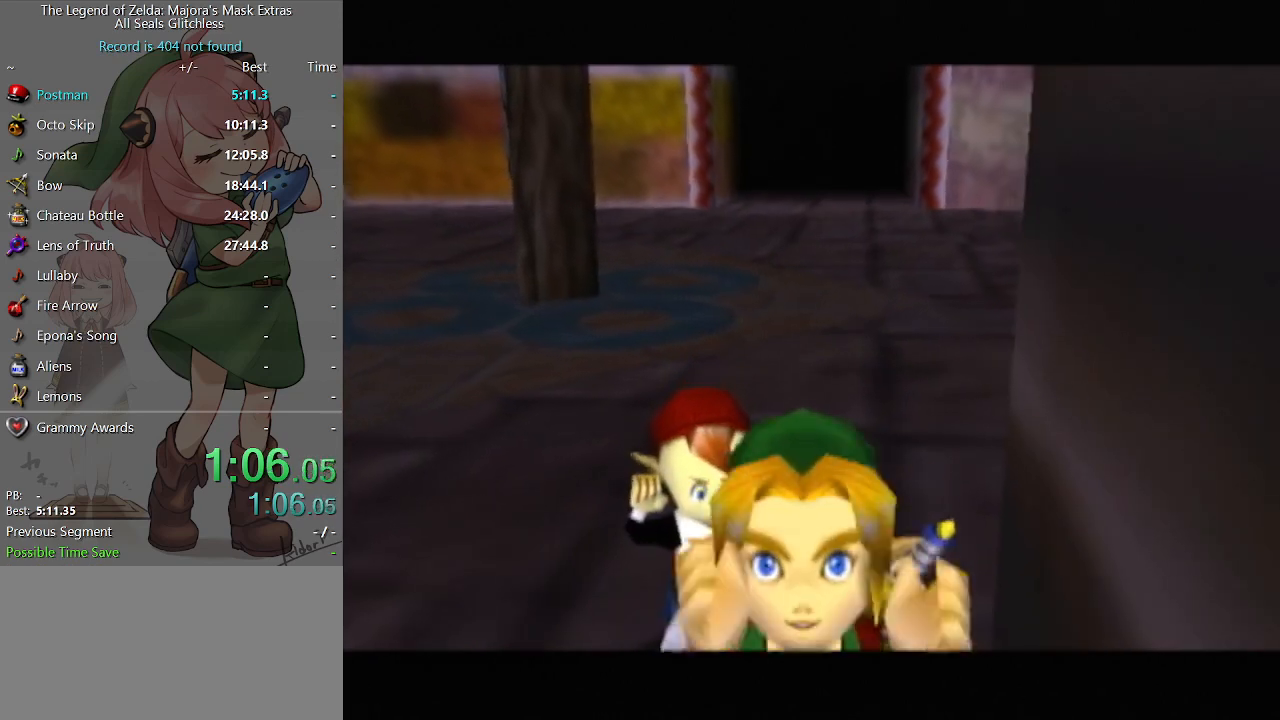
{"buttons": ["A"], "left_stick": "center", "right_stick": "center", "events": [[67, "A", "up"], [67, "B", "down"], [133, "A", "down"], [133, "B", "up"], [167, "A", "up"], [167, "B", "down"], [233, "B", "up"], [267, "B", "down"], [333, "A", "down"], [367, "A", "up"], [433, "B", "up"], [500, "A", "down"]]}
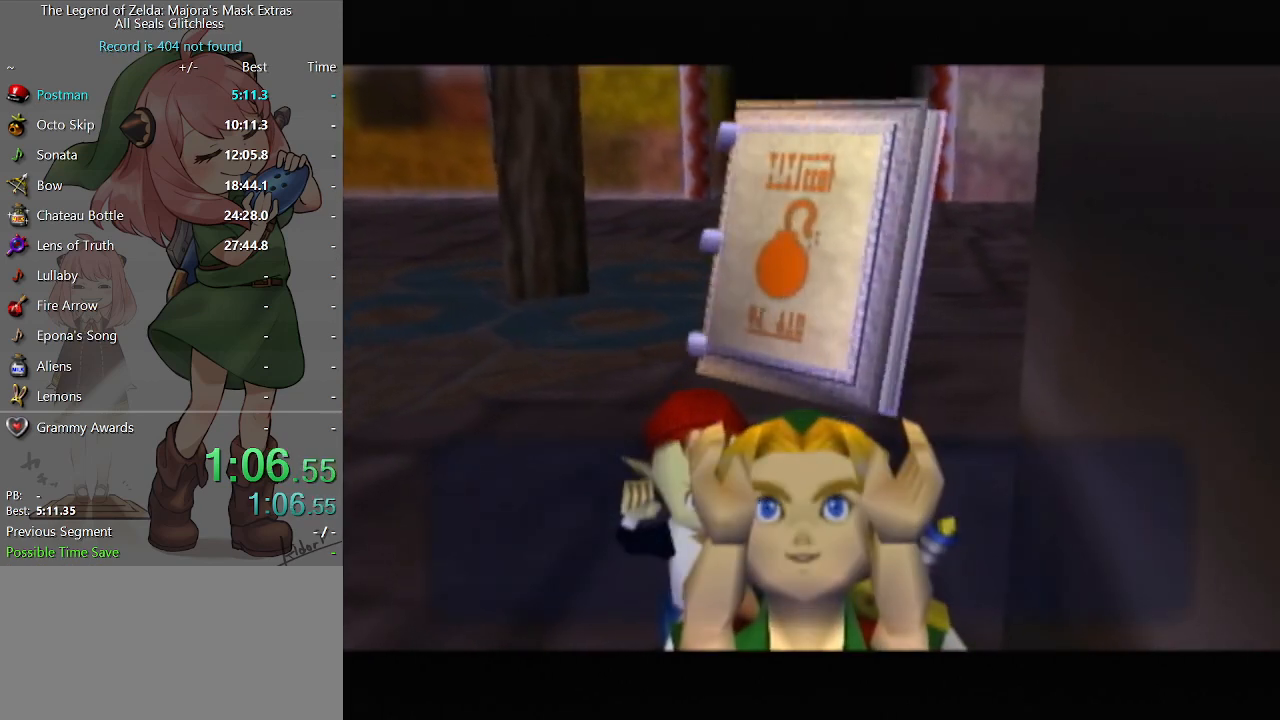
{"buttons": [], "left_stick": "center", "right_stick": "center", "events": [[33, "A", "up"], [67, "A", "down"], [133, "A", "up"], [133, "B", "down"], [167, "A", "down"], [167, "B", "up"], [200, "B", "down"], [233, "A", "up"], [300, "A", "down"], [300, "B", "up"], [333, "B", "down"], [367, "A", "up"], [400, "A", "down"], [400, "B", "up"], [467, "A", "up"], [467, "B", "down"], [500, "B", "up"]]}
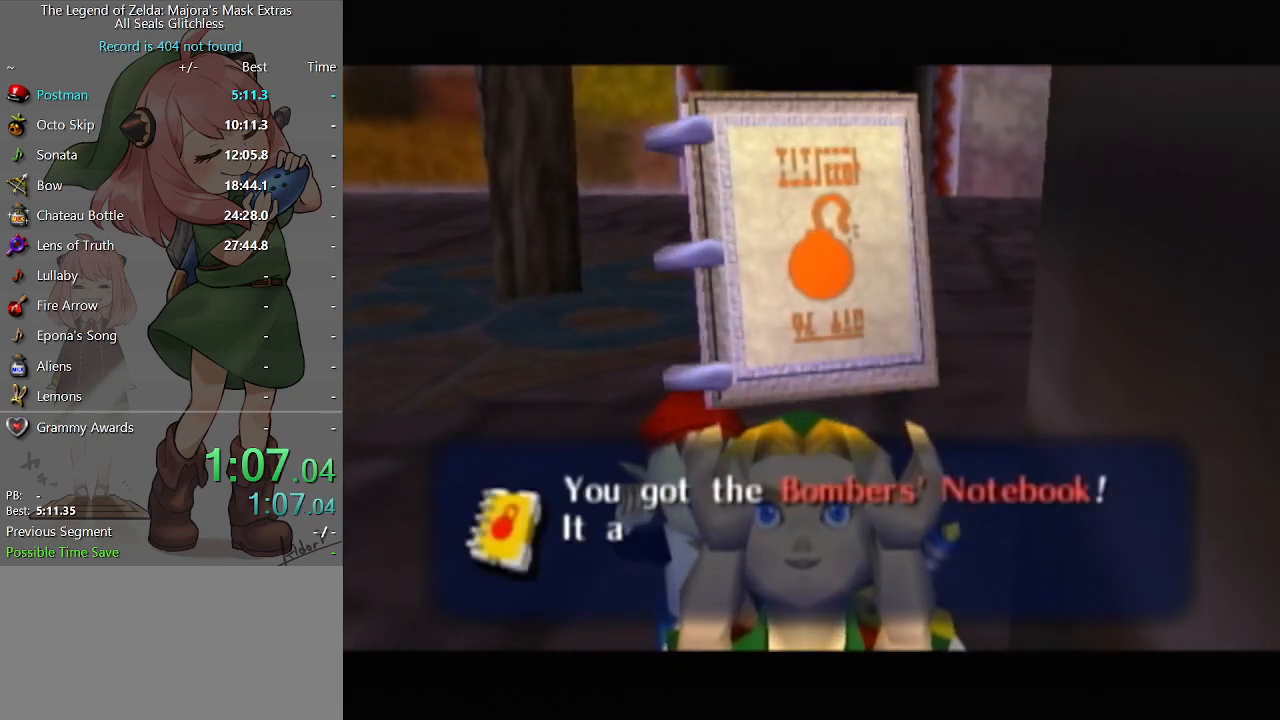
{"buttons": ["A"], "left_stick": "center", "right_stick": "center", "events": [[33, "A", "down"], [133, "A", "up"], [167, "A", "down"], [200, "A", "up"], [267, "A", "down"], [333, "A", "up"], [400, "A", "down"], [433, "A", "up"], [500, "A", "down"]]}